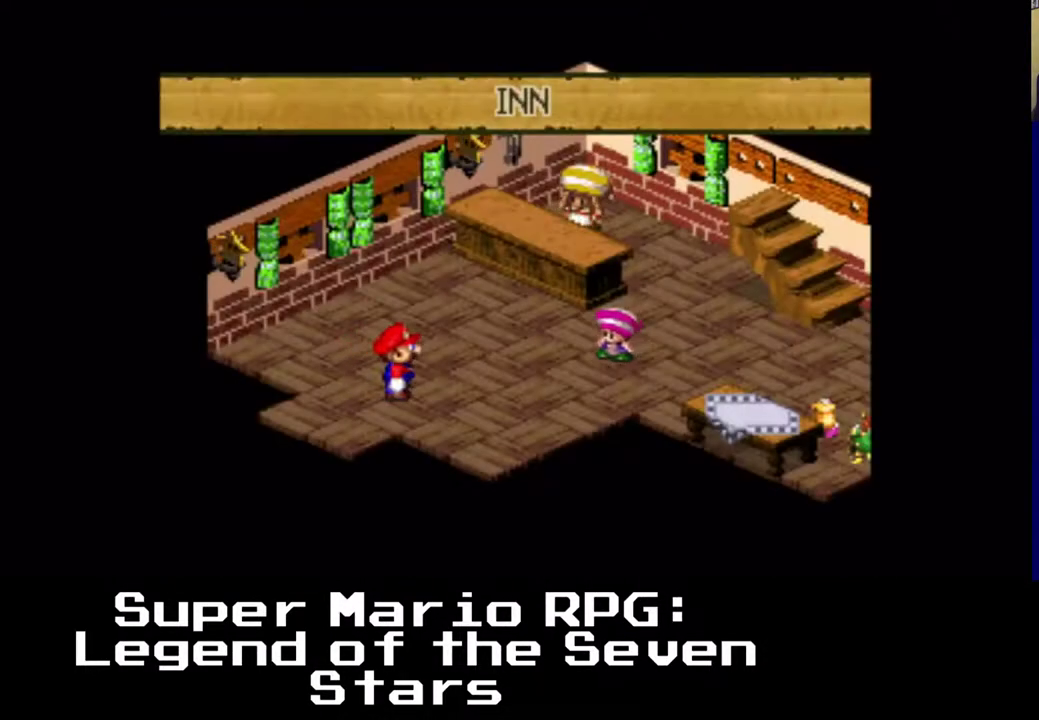
Gameplay with a controller (Xbox layout); each line is a JSON object with the inputs held at the frame after it. "events" lists button and stick changes between this image and that frame as [ms after this image, input, new state], when the widget could be followed in between. Not read: right_stick.
{"buttons": ["X", "DPAD_DOWN", "DPAD_RIGHT"], "left_stick": "center", "events": [[417, "DPAD_DOWN", "down"]]}
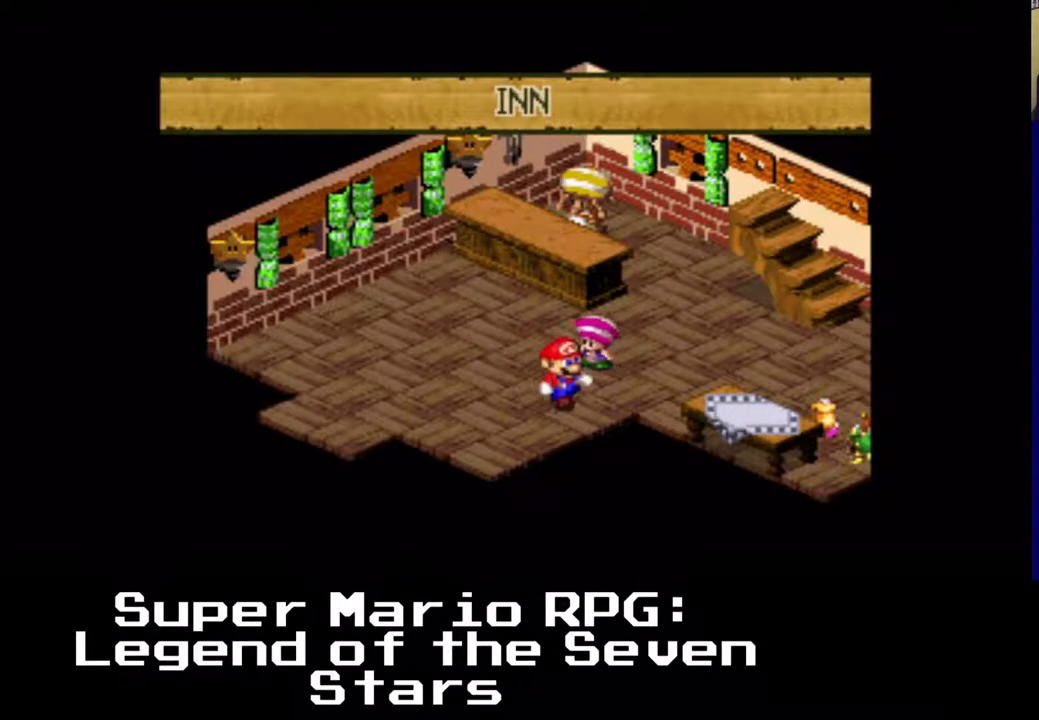
{"buttons": ["X", "DPAD_UP"], "left_stick": "center", "events": [[117, "DPAD_UP", "down"], [150, "DPAD_DOWN", "up"], [350, "DPAD_RIGHT", "up"]]}
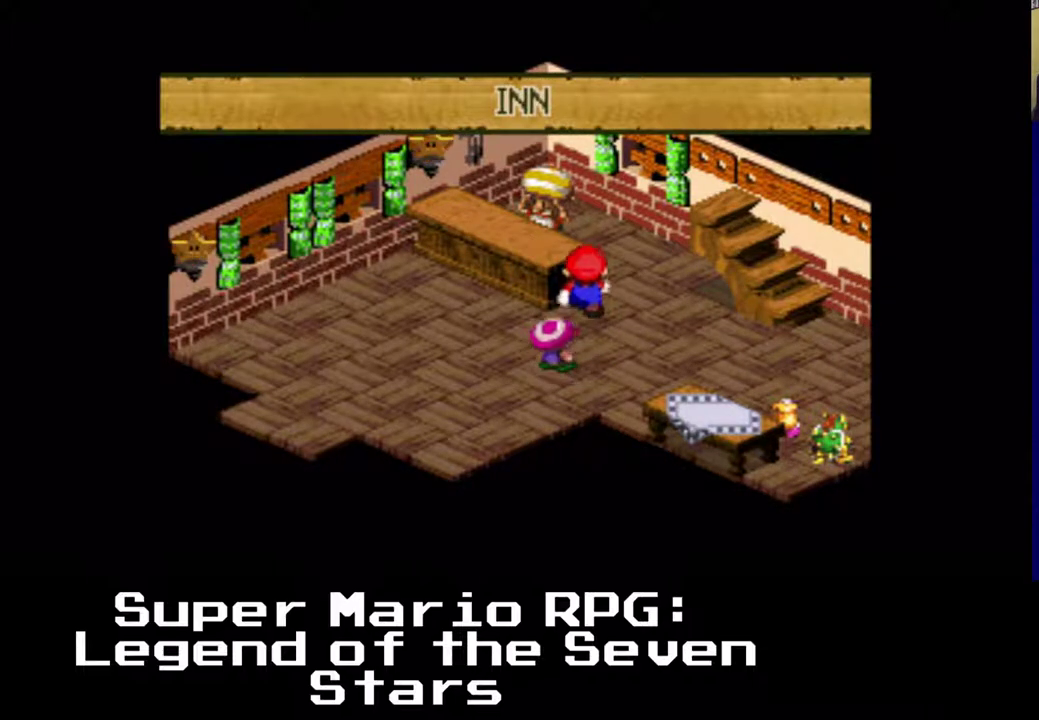
{"buttons": ["B", "X", "DPAD_LEFT"], "left_stick": "center", "events": [[267, "DPAD_LEFT", "down"], [350, "B", "down"], [367, "DPAD_UP", "up"]]}
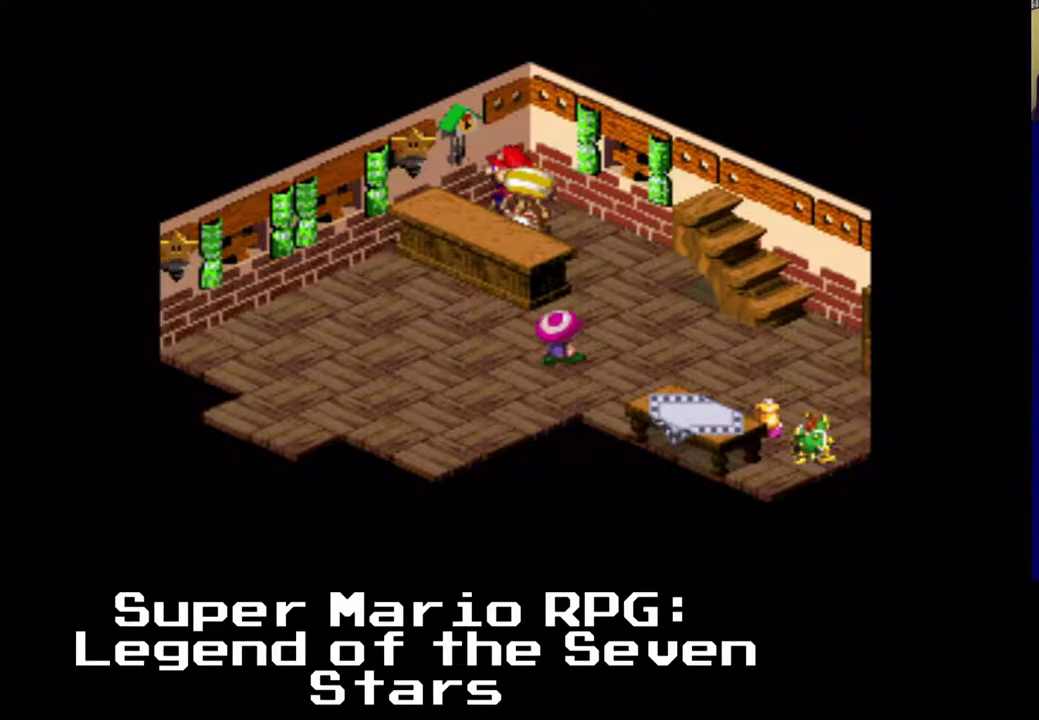
{"buttons": ["X", "DPAD_DOWN", "DPAD_RIGHT"], "left_stick": "center", "events": [[50, "B", "up"], [50, "DPAD_LEFT", "up"], [183, "DPAD_DOWN", "down"], [317, "B", "down"], [383, "DPAD_RIGHT", "down"], [500, "B", "up"]]}
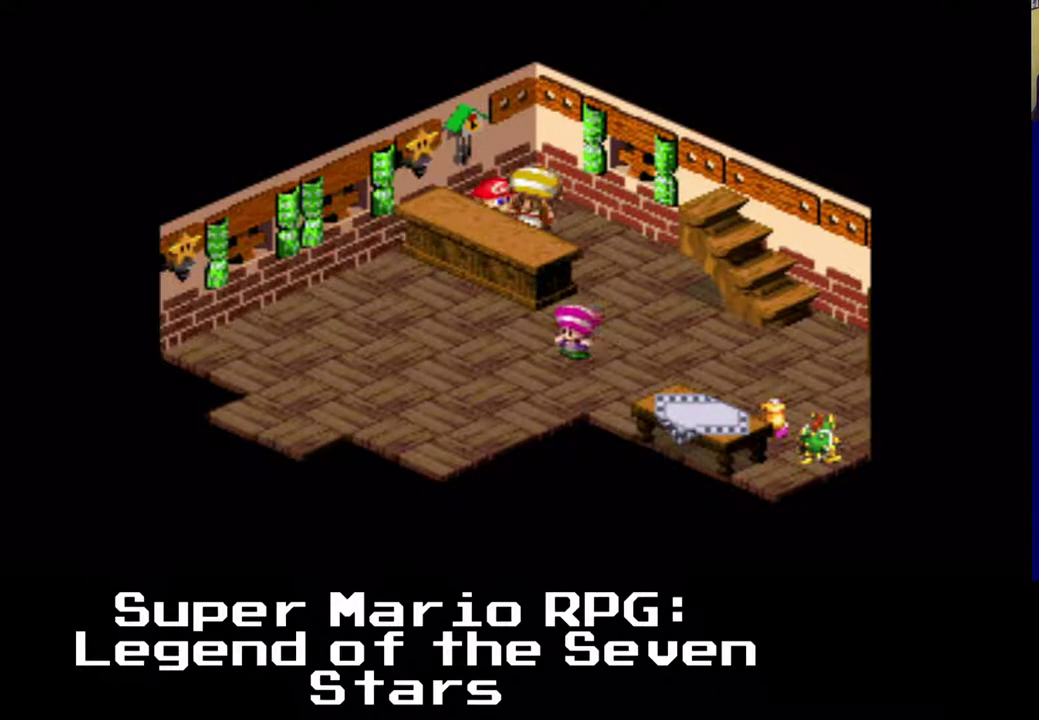
{"buttons": ["X", "DPAD_DOWN", "DPAD_RIGHT"], "left_stick": "center", "events": [[167, "DPAD_DOWN", "up"], [167, "DPAD_RIGHT", "up"], [200, "DPAD_UP", "down"], [350, "DPAD_RIGHT", "down"], [383, "DPAD_UP", "up"], [500, "DPAD_DOWN", "down"]]}
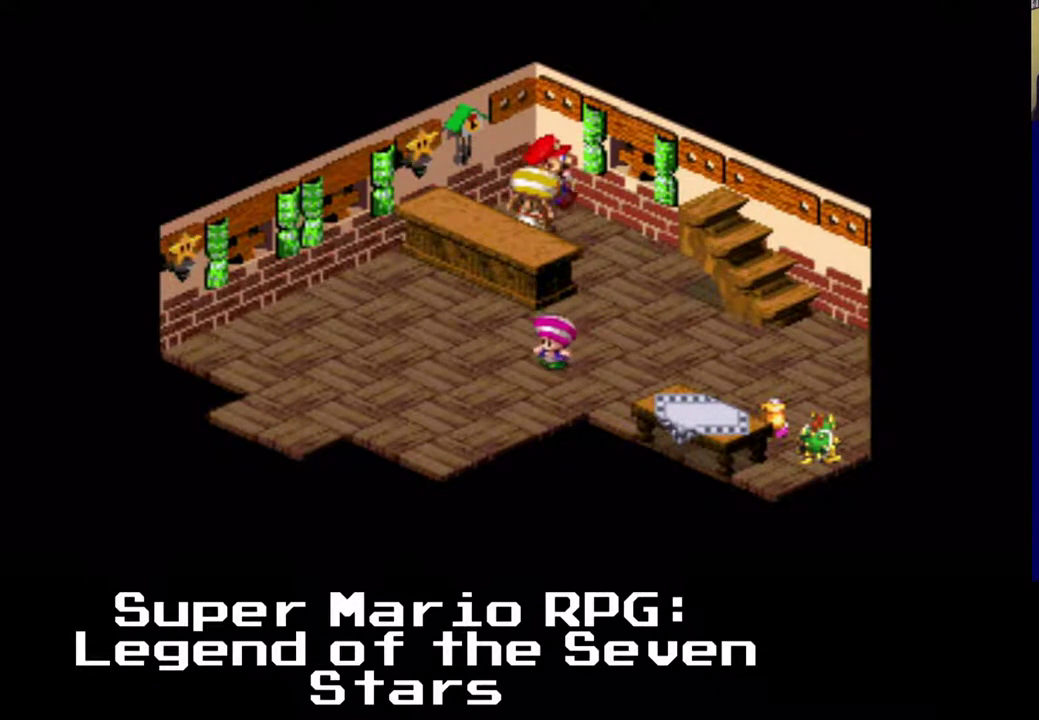
{"buttons": ["X", "DPAD_DOWN", "DPAD_LEFT"], "left_stick": "center", "events": [[217, "DPAD_RIGHT", "up"], [250, "DPAD_LEFT", "down"]]}
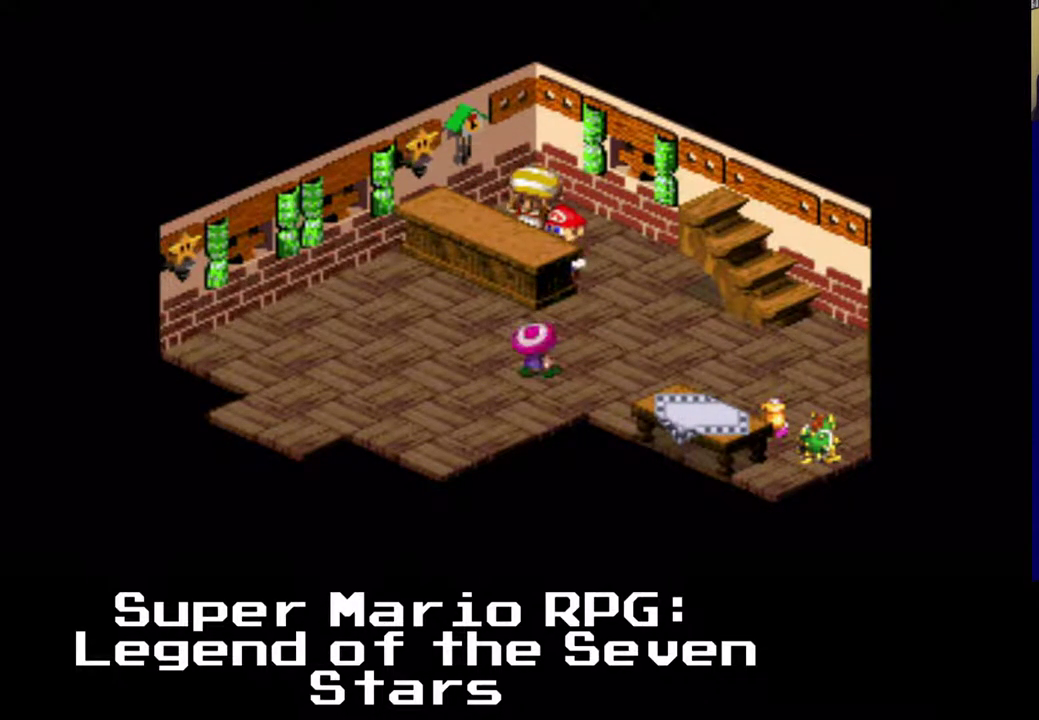
{"buttons": ["X", "DPAD_DOWN", "DPAD_LEFT"], "left_stick": "center", "events": [[233, "DPAD_LEFT", "up"], [300, "DPAD_RIGHT", "down"], [500, "DPAD_LEFT", "down"], [500, "DPAD_RIGHT", "up"]]}
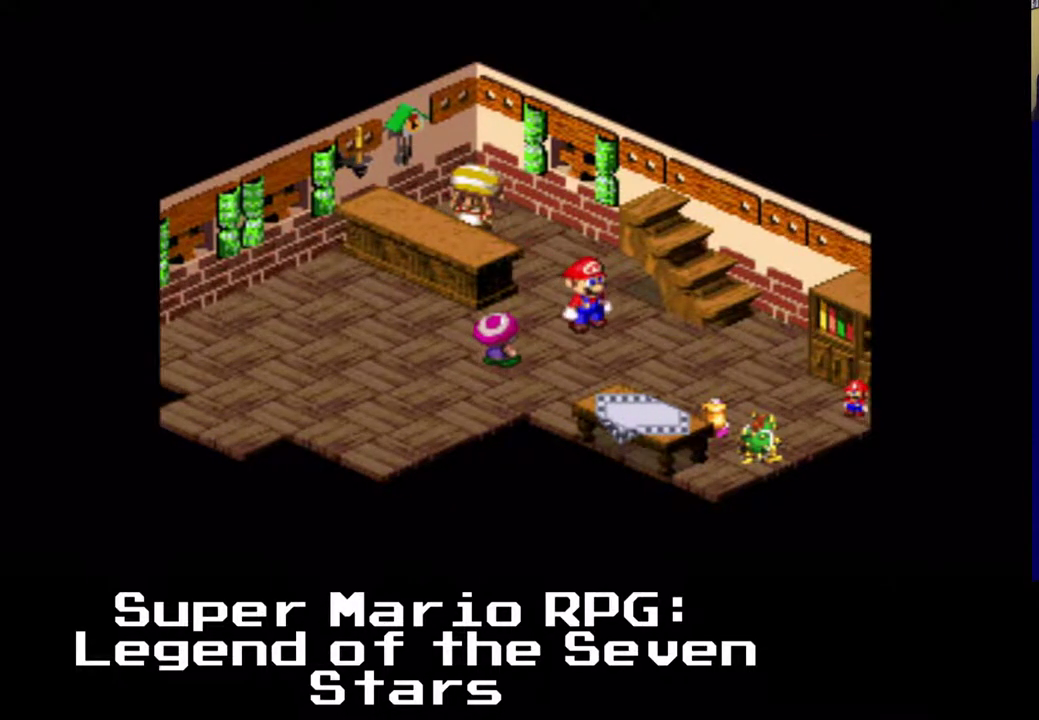
{"buttons": ["X", "DPAD_DOWN", "DPAD_LEFT"], "left_stick": "center", "events": []}
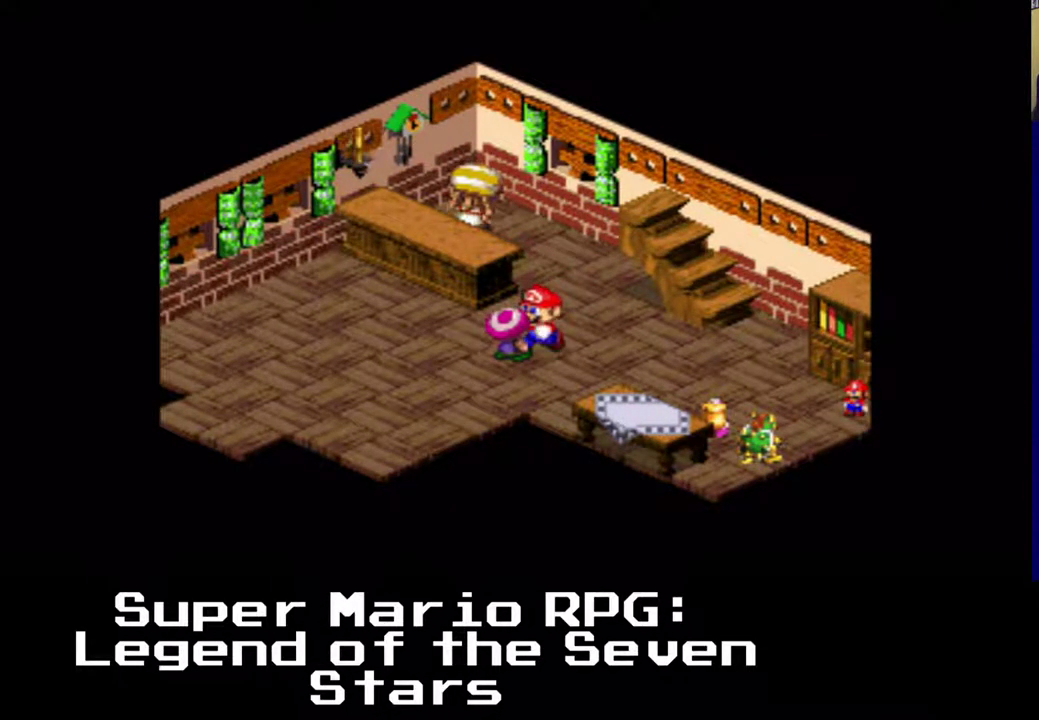
{"buttons": ["A", "X", "DPAD_LEFT"], "left_stick": "center", "events": [[150, "DPAD_LEFT", "up"], [167, "A", "down"], [283, "DPAD_LEFT", "down"], [417, "DPAD_DOWN", "up"]]}
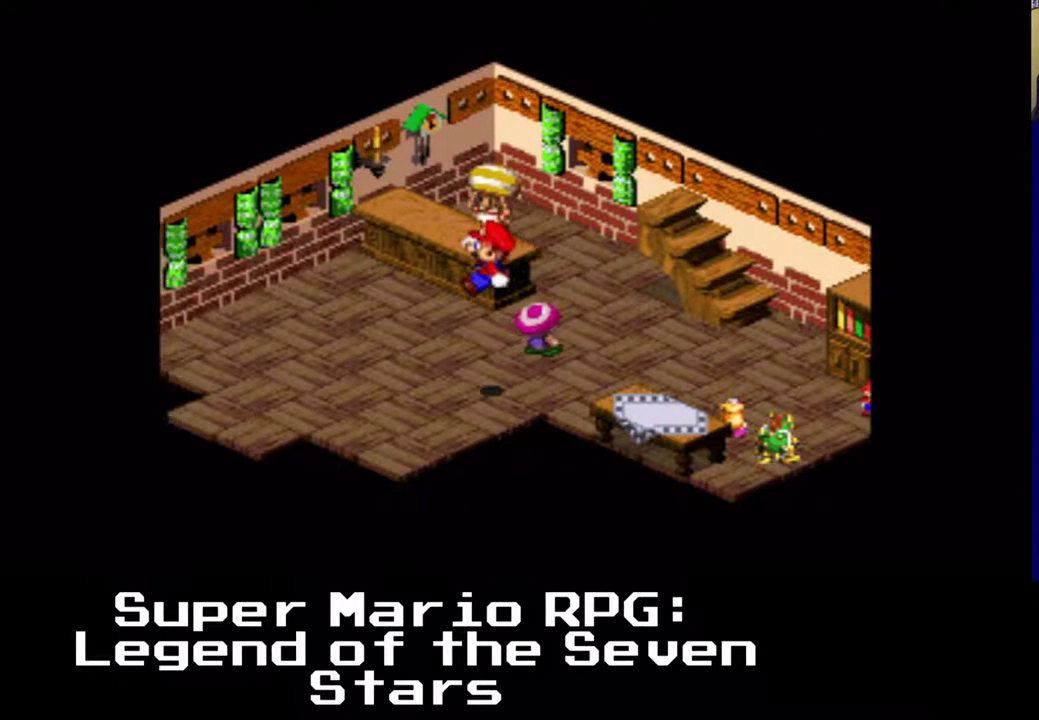
{"buttons": ["B", "X", "DPAD_RIGHT"], "left_stick": "center", "events": [[17, "A", "up"], [317, "DPAD_LEFT", "up"], [317, "DPAD_RIGHT", "down"], [317, "DPAD_UP", "down"], [350, "DPAD_UP", "up"], [500, "B", "down"]]}
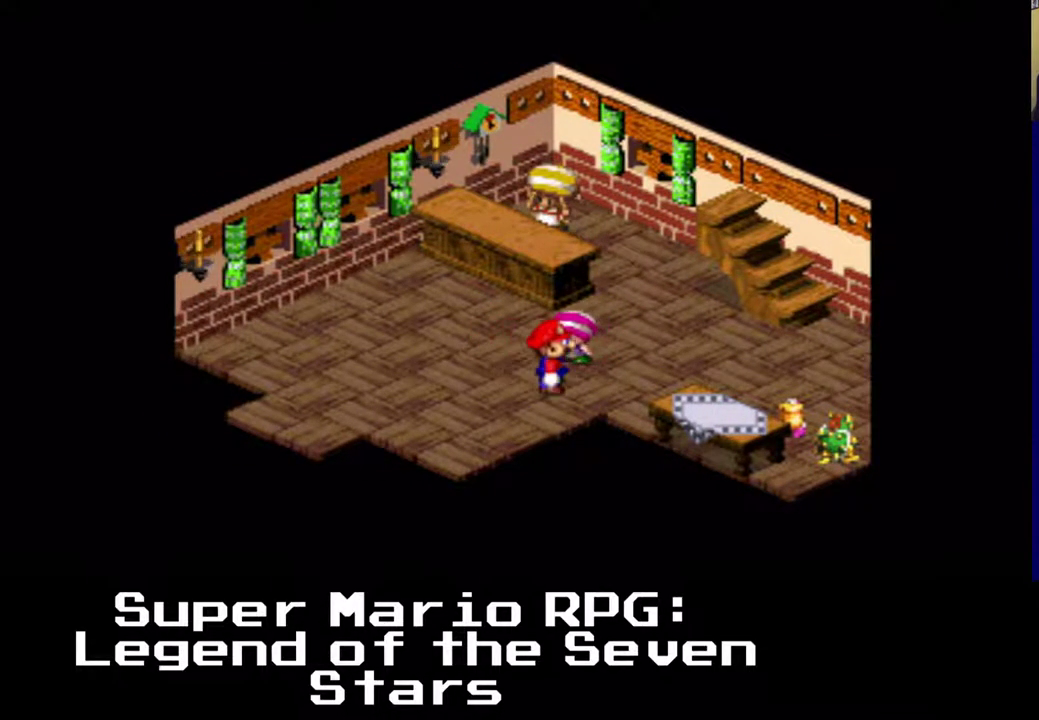
{"buttons": ["B", "X", "DPAD_UP", "DPAD_LEFT"], "left_stick": "center", "events": [[50, "DPAD_UP", "down"], [100, "DPAD_RIGHT", "up"], [150, "DPAD_LEFT", "down"], [233, "B", "up"], [250, "DPAD_LEFT", "up"], [350, "B", "down"], [350, "DPAD_UP", "up"], [450, "DPAD_LEFT", "down"], [450, "DPAD_UP", "down"]]}
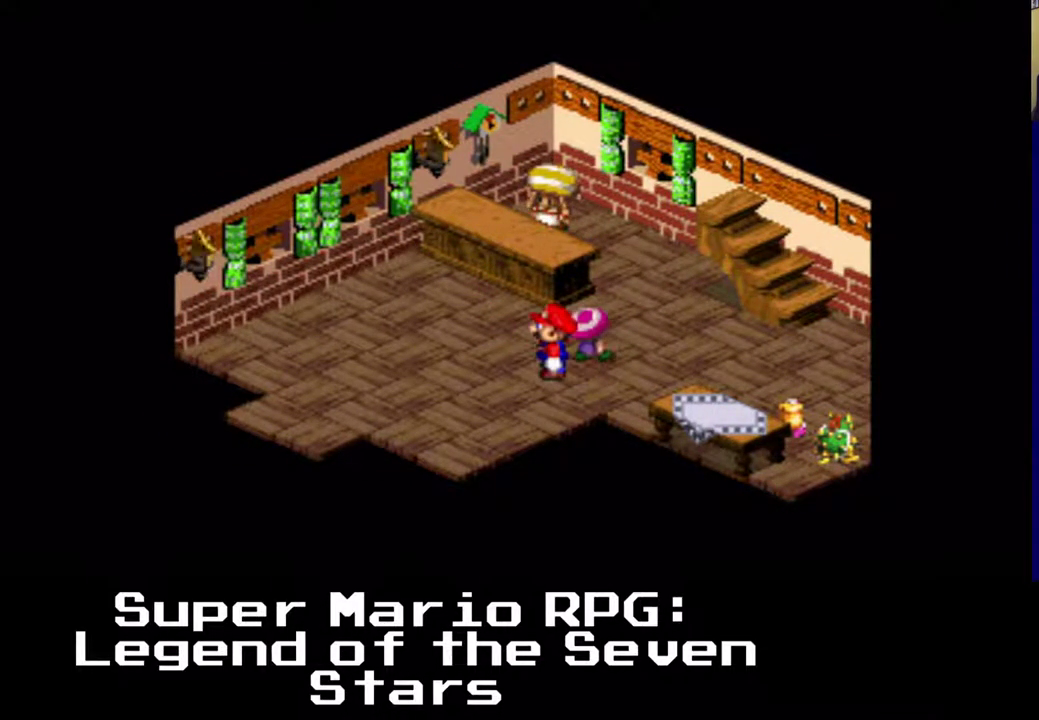
{"buttons": ["X", "DPAD_RIGHT"], "left_stick": "center", "events": [[67, "B", "up"], [117, "DPAD_LEFT", "up"], [133, "DPAD_UP", "up"], [283, "B", "down"], [333, "DPAD_RIGHT", "down"], [433, "B", "up"]]}
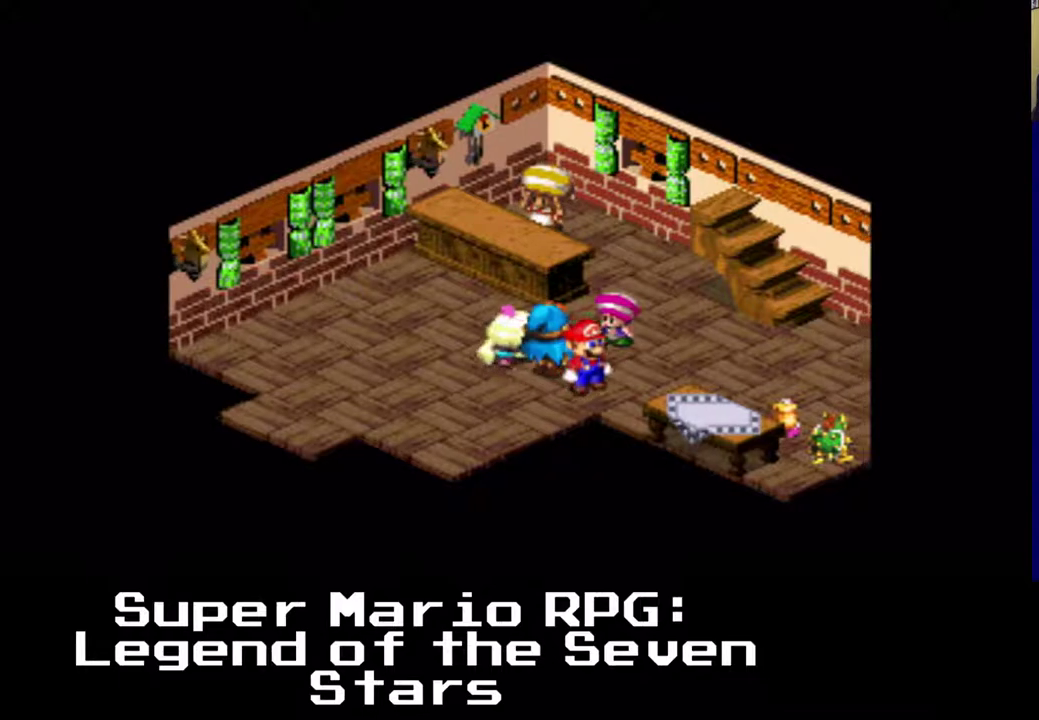
{"buttons": [], "left_stick": "center"}
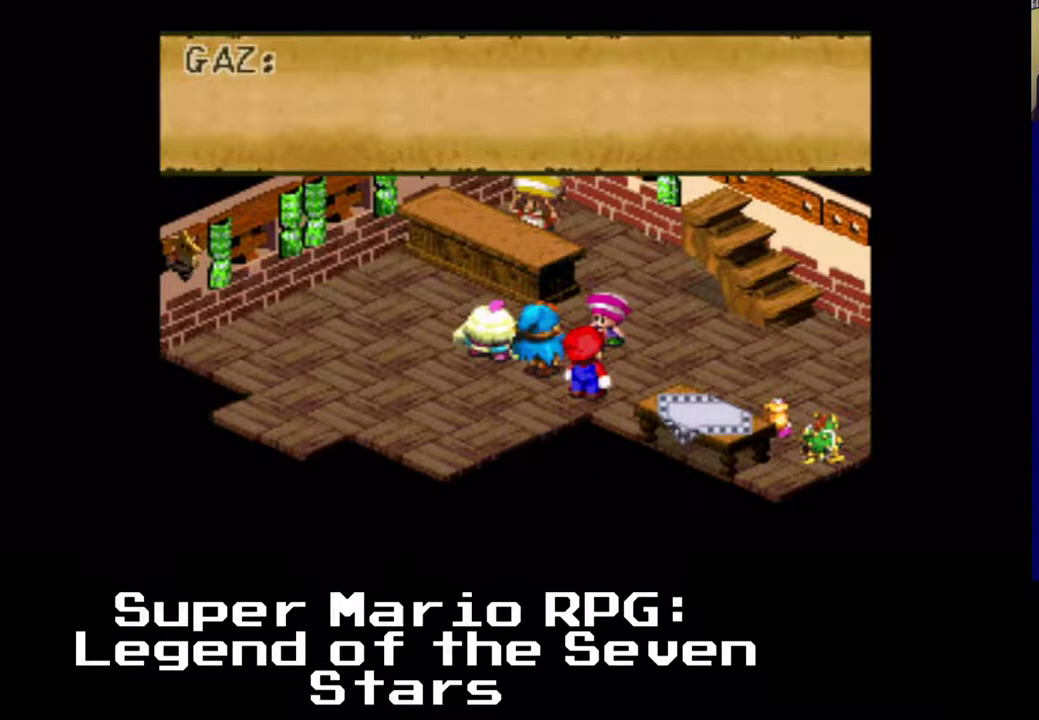
{"buttons": [], "left_stick": "center", "events": []}
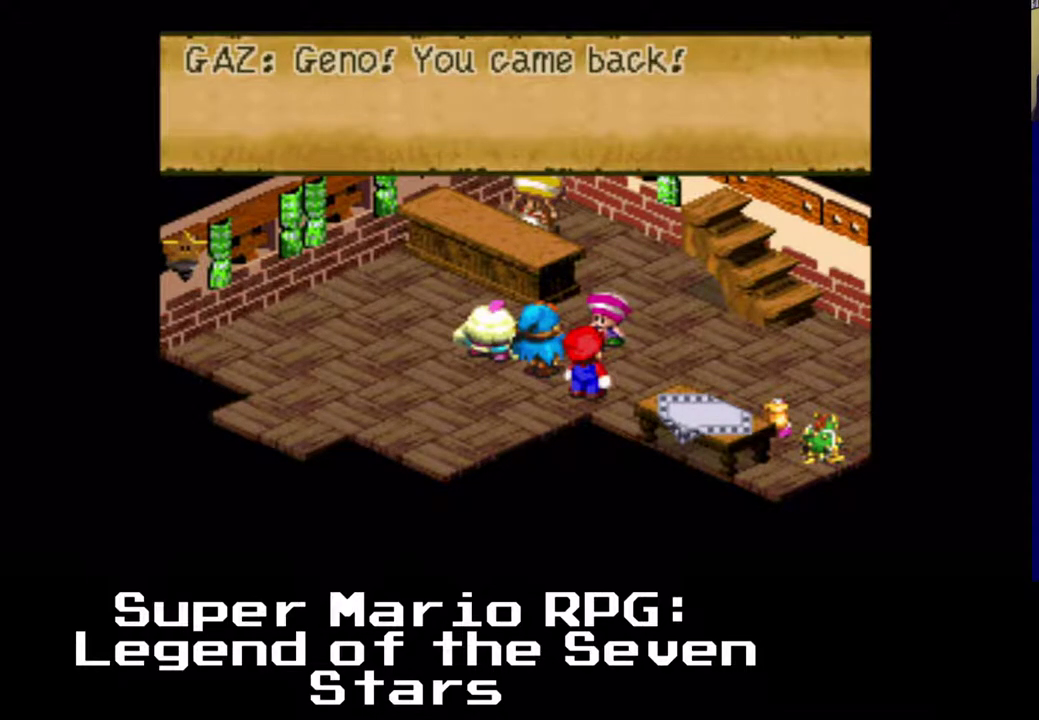
{"buttons": [], "left_stick": "center", "events": [[283, "B", "down"], [433, "B", "up"]]}
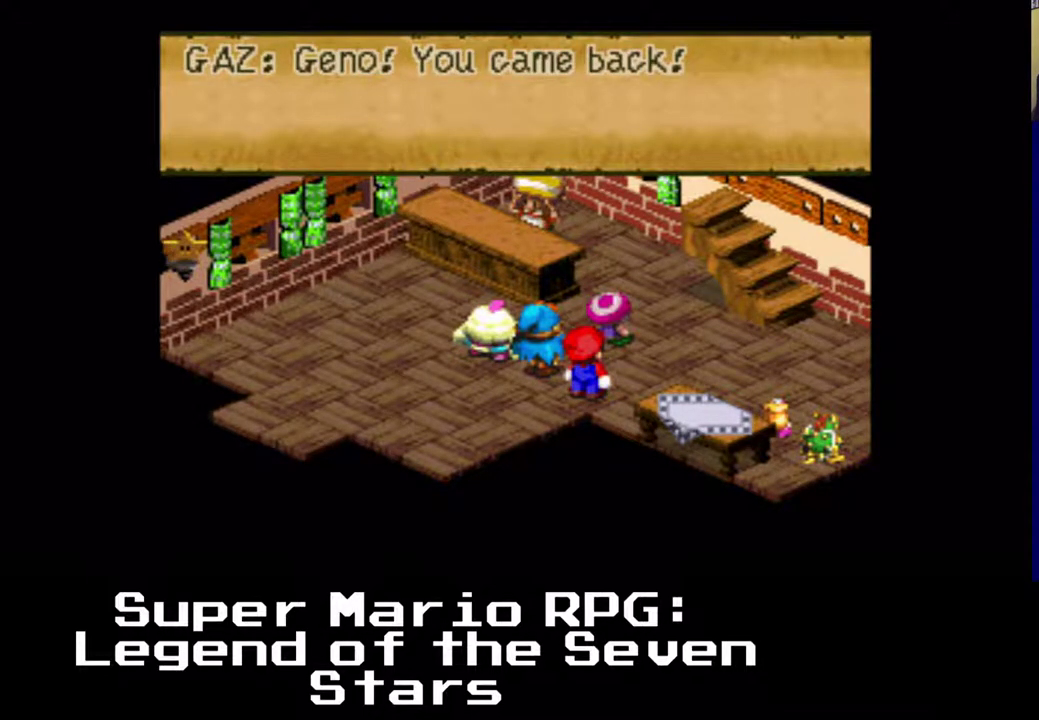
{"buttons": [], "left_stick": "center", "events": []}
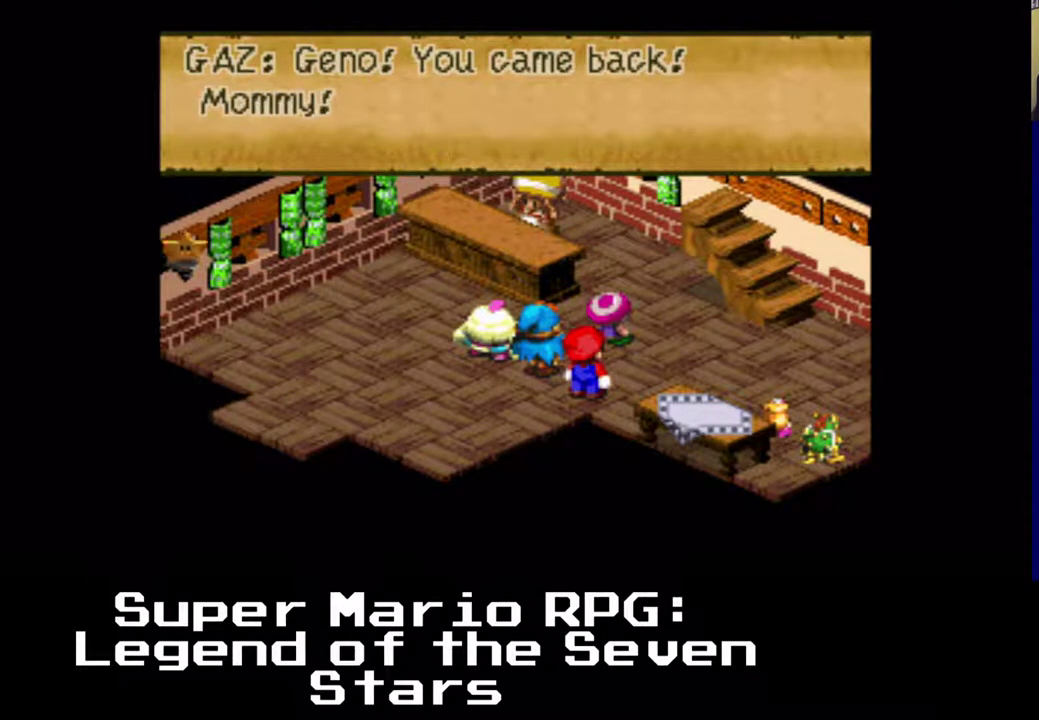
{"buttons": [], "left_stick": "center", "events": [[250, "B", "down"], [500, "B", "up"]]}
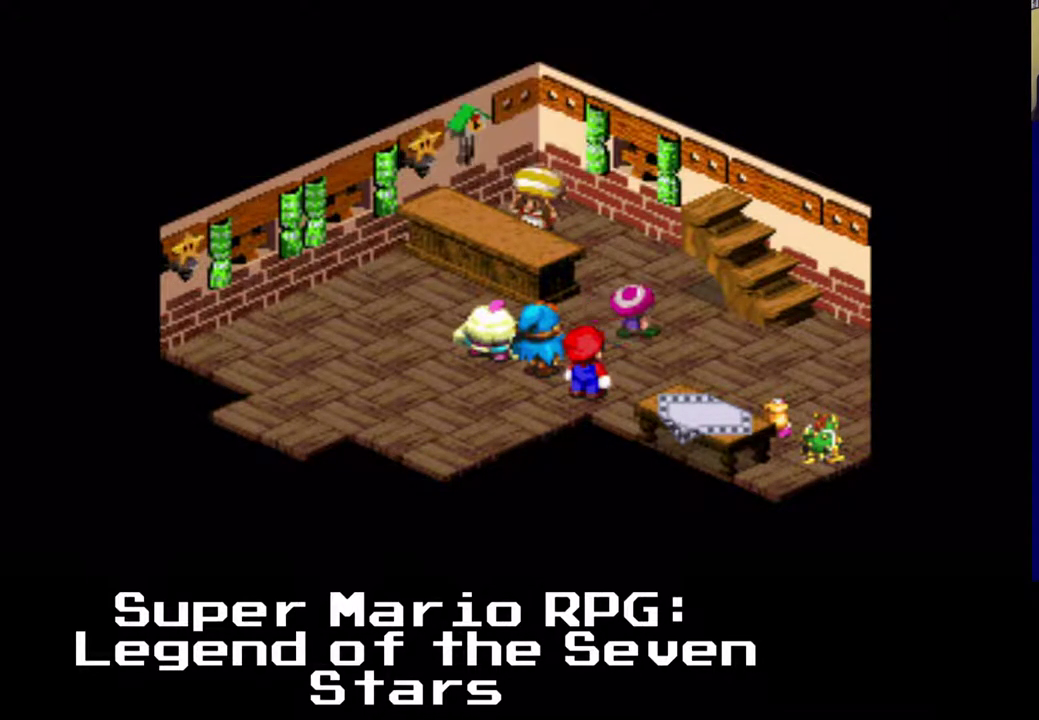
{"buttons": [], "left_stick": "center", "events": []}
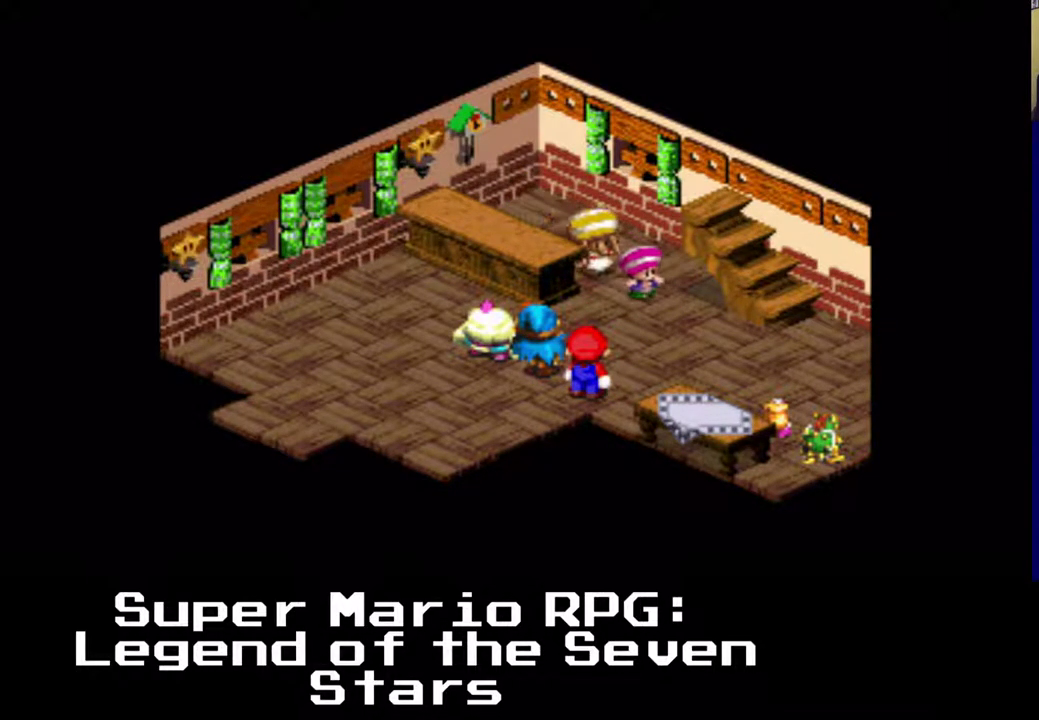
{"buttons": [], "left_stick": "center", "events": []}
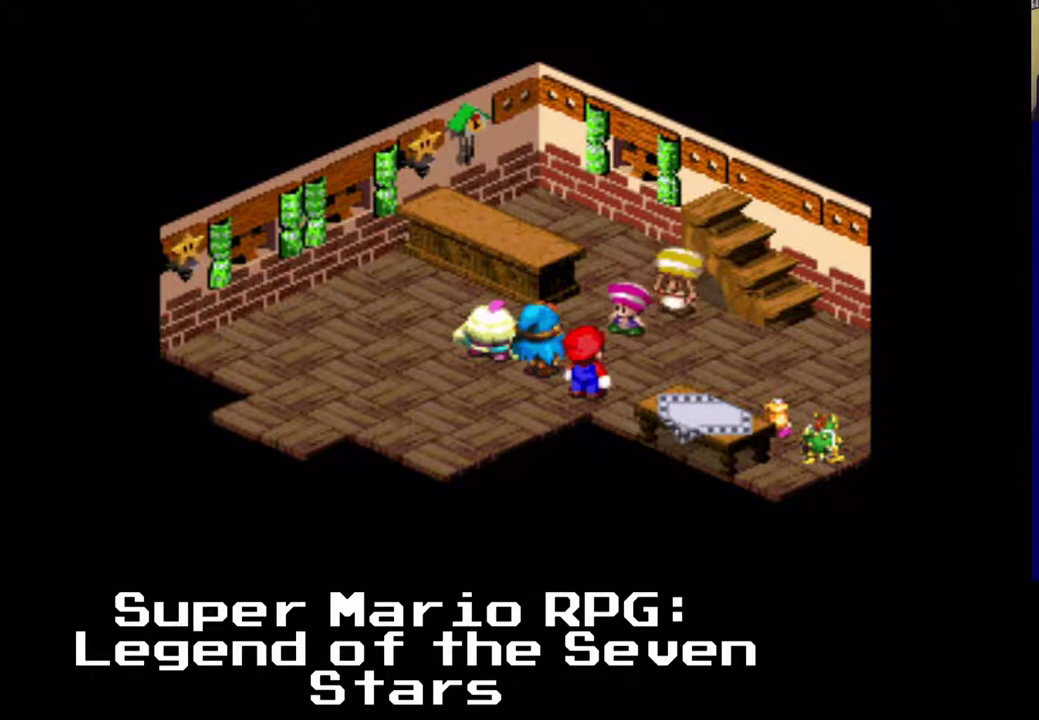
{"buttons": [], "left_stick": "center", "events": []}
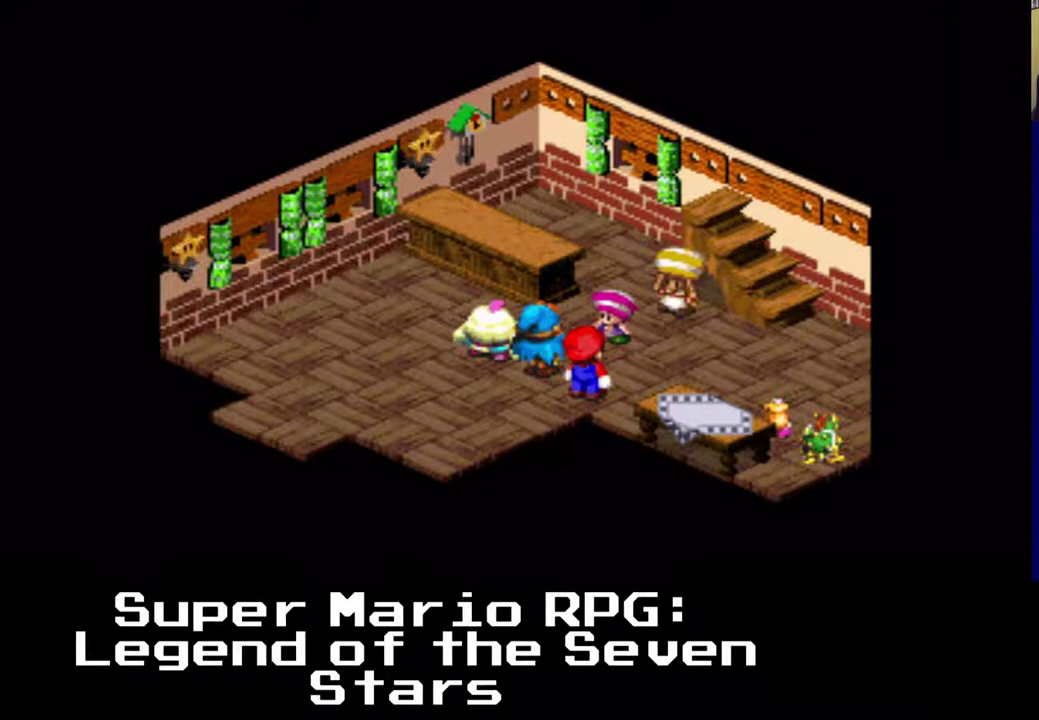
{"buttons": [], "left_stick": "center", "events": []}
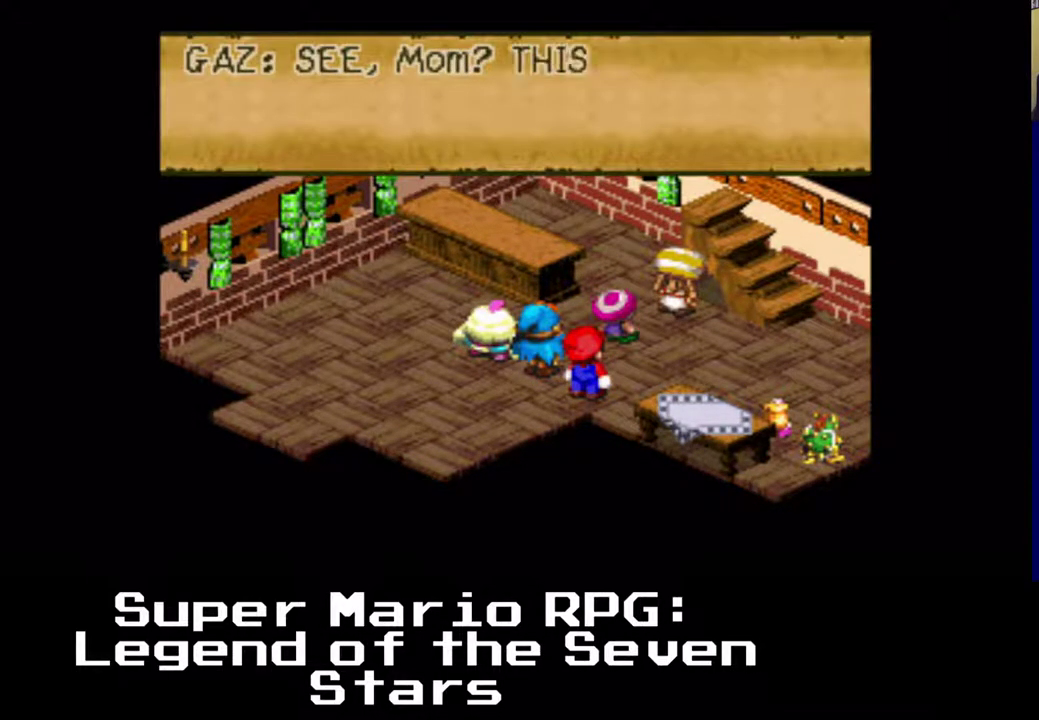
{"buttons": [], "left_stick": "center", "events": []}
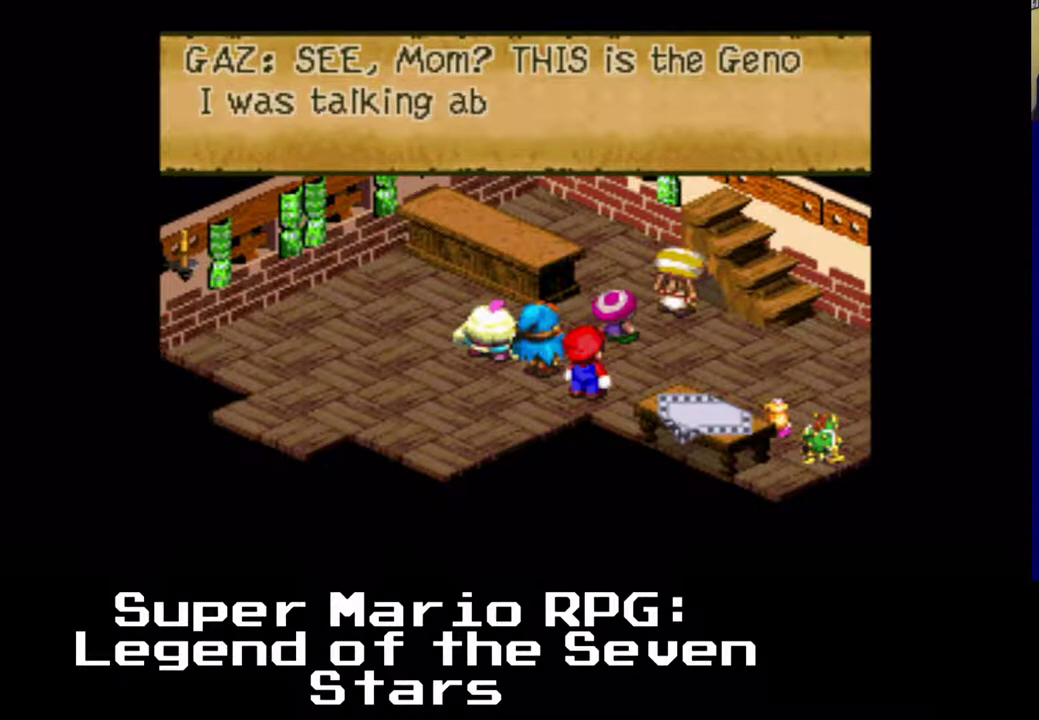
{"buttons": [], "left_stick": "center", "events": []}
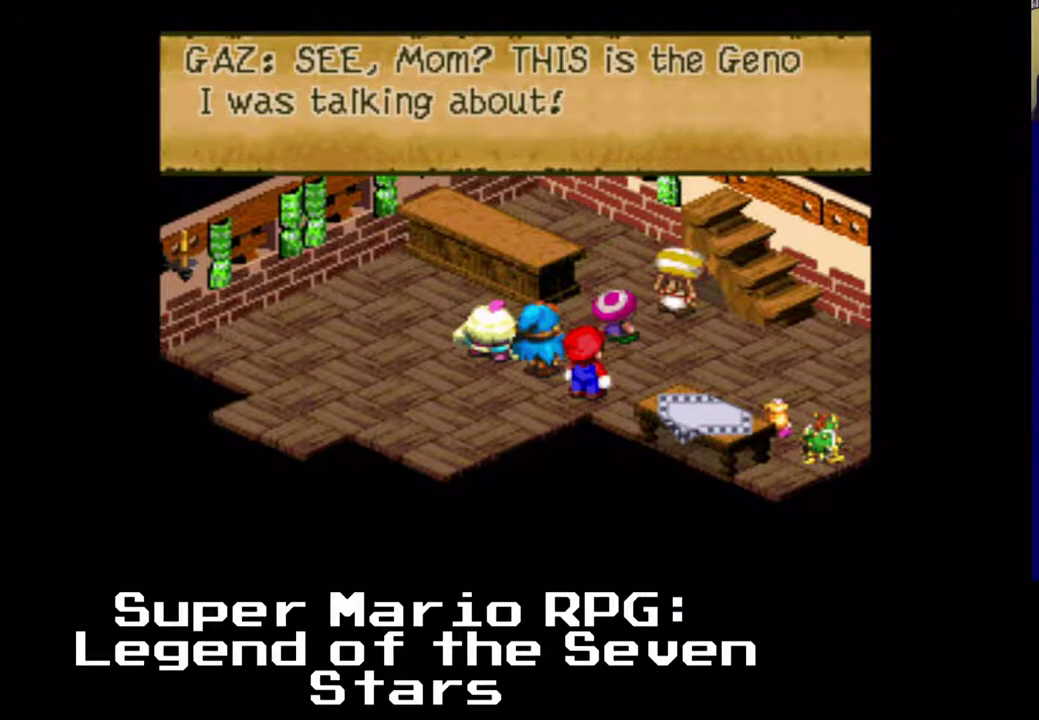
{"buttons": [], "left_stick": "center", "events": []}
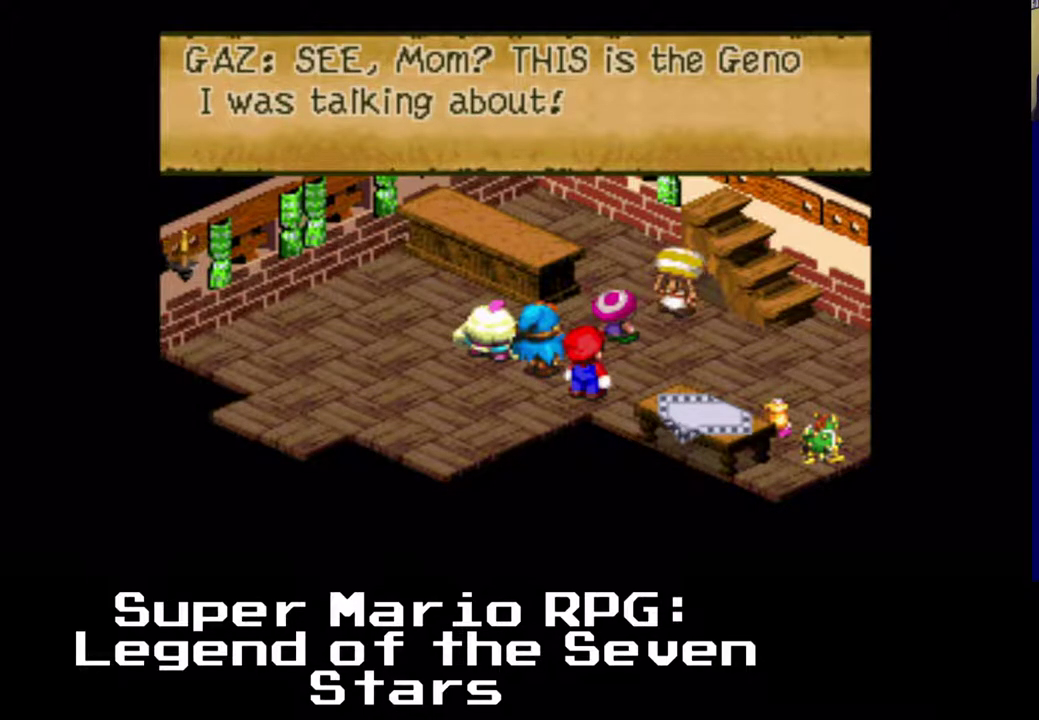
{"buttons": [], "left_stick": "center", "events": []}
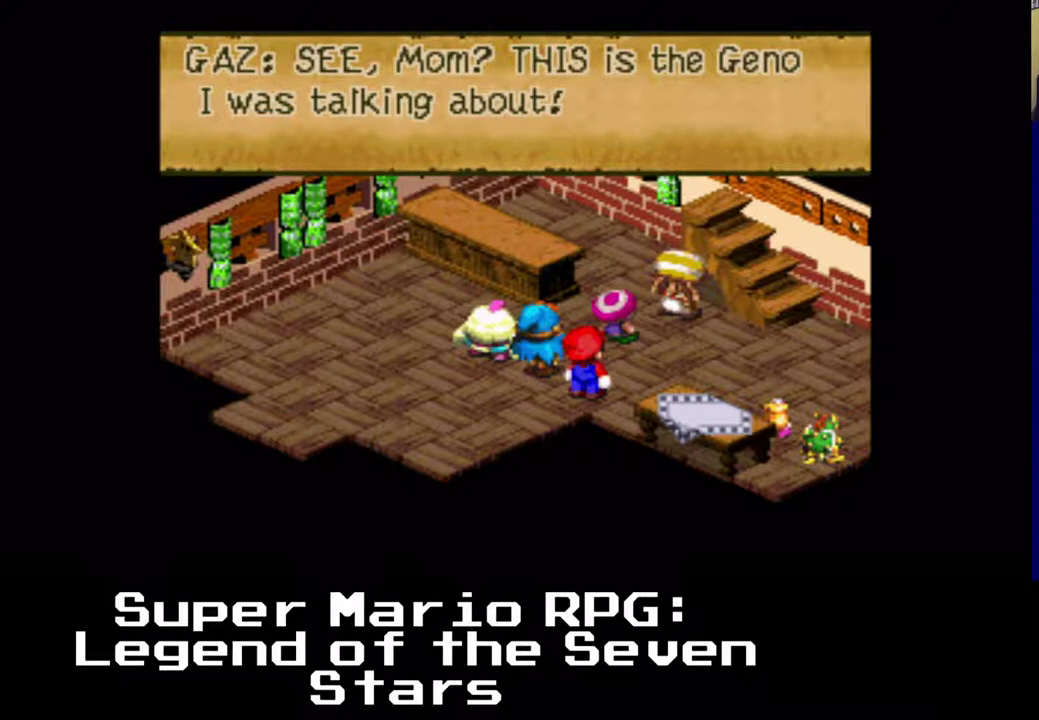
{"buttons": [], "left_stick": "center", "events": [[200, "B", "down"], [367, "B", "up"]]}